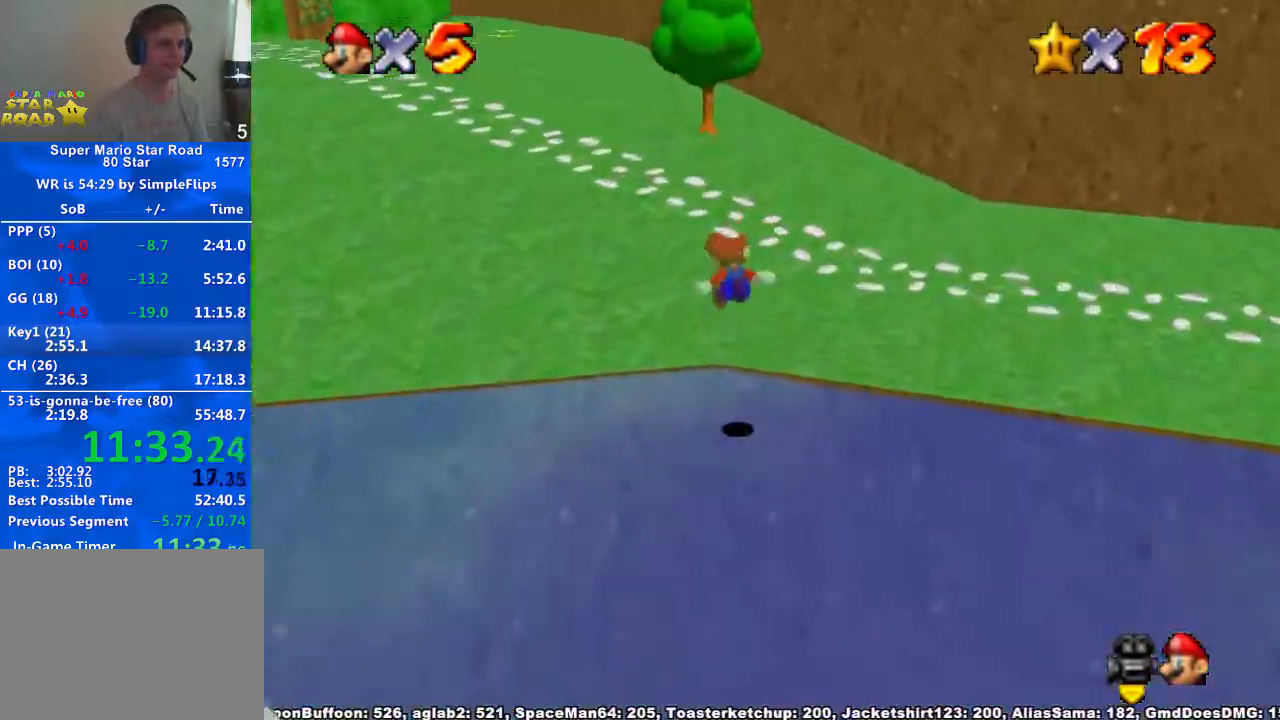
Gameplay with a controller (Xbox layout); each line is a JSON object with the inputs held at the frame after it (dt_ms = milliseconds from this image to that frame). "button_events" lists button changes between this image and that frame as [ms after this image, input, new state], when the widget could be followed in between (sticks are given only as held states). Not read: L2 L3 R2 R3.
{"dt_ms": 500, "buttons": [], "left_stick": "up-left", "right_stick": "center", "button_events": []}
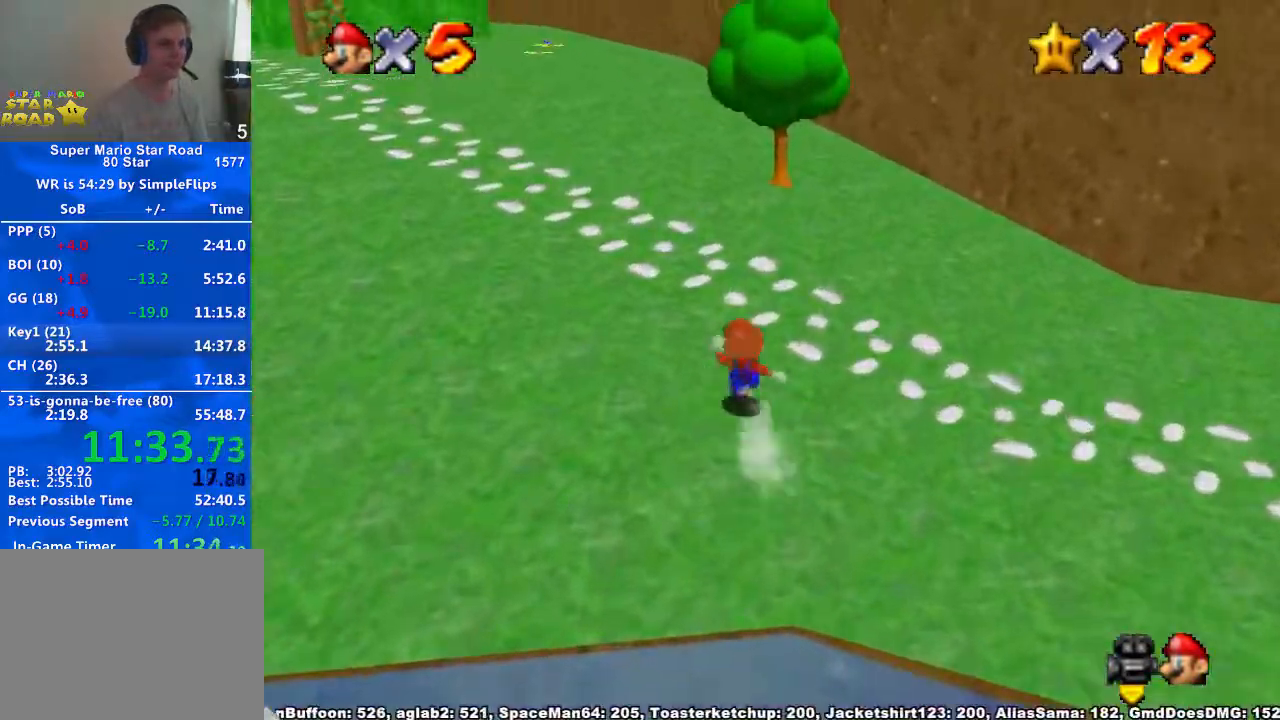
{"dt_ms": 500, "buttons": [], "left_stick": "up", "right_stick": "center", "button_events": [[133, "A", "down"], [133, "X", "down"], [300, "X", "up"], [333, "A", "up"]]}
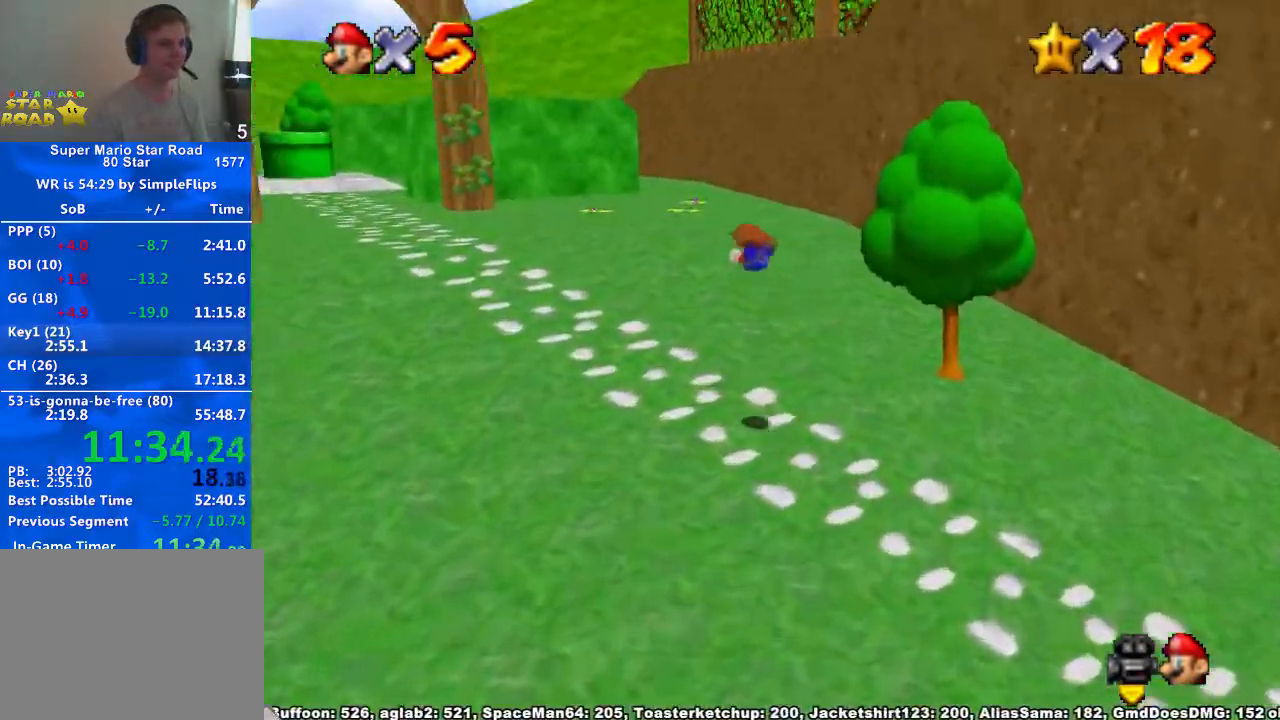
{"dt_ms": 500, "buttons": ["A"], "left_stick": "up", "right_stick": "center", "button_events": [[400, "X", "down"], [433, "A", "down"], [467, "X", "up"]]}
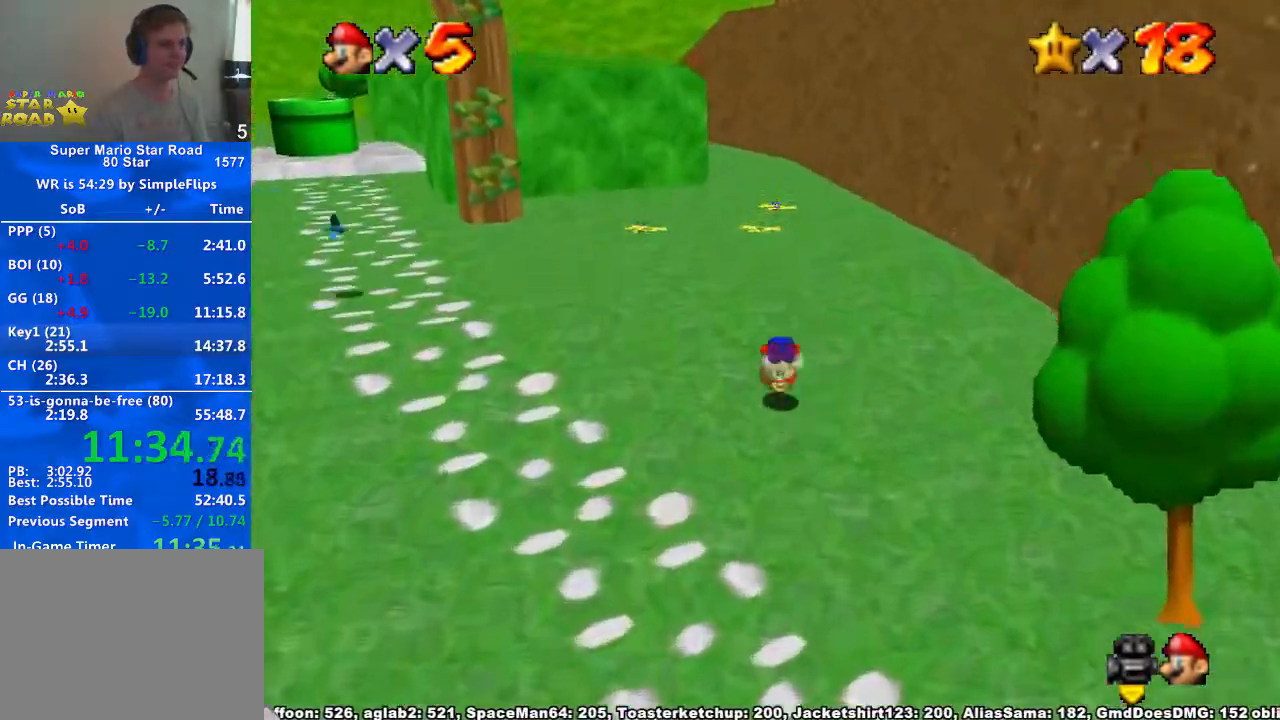
{"dt_ms": 500, "buttons": [], "left_stick": "up", "right_stick": "center", "button_events": [[100, "A", "up"], [367, "A", "down"], [467, "A", "up"]]}
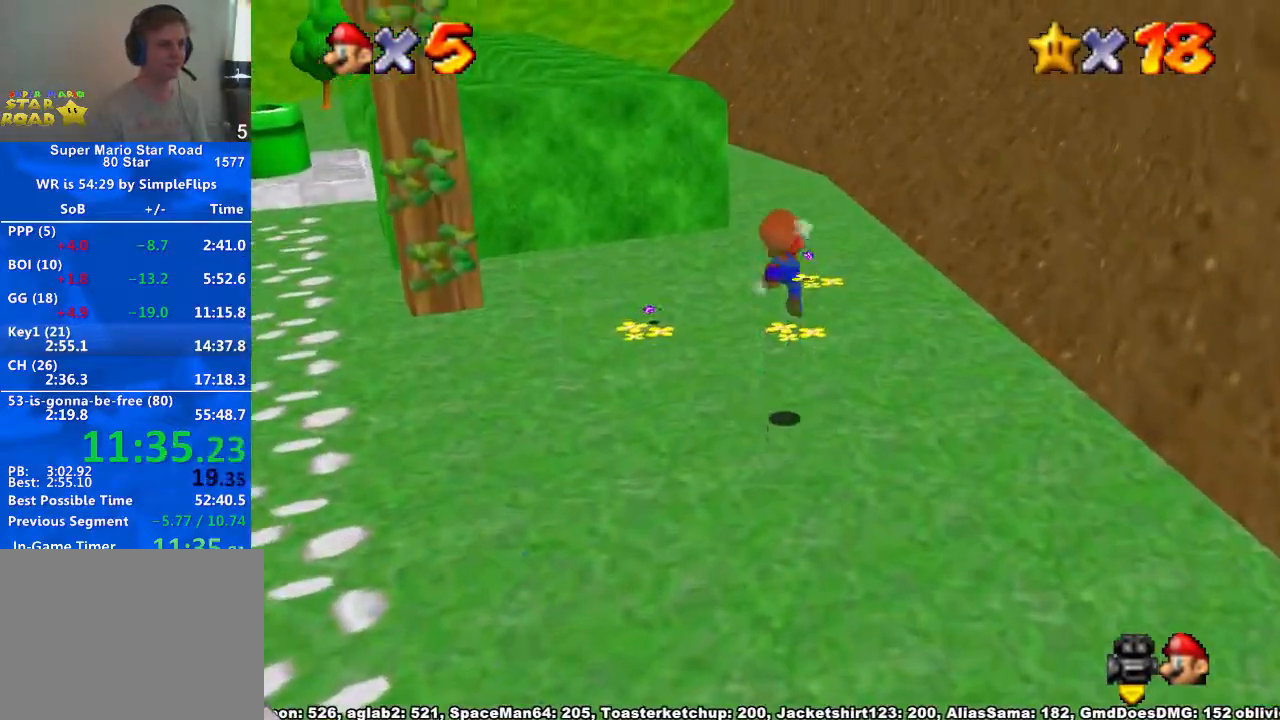
{"dt_ms": 500, "buttons": ["A", "X"], "left_stick": "up", "right_stick": "center", "button_events": [[33, "X", "down"], [133, "X", "up"], [467, "X", "down"], [500, "A", "down"]]}
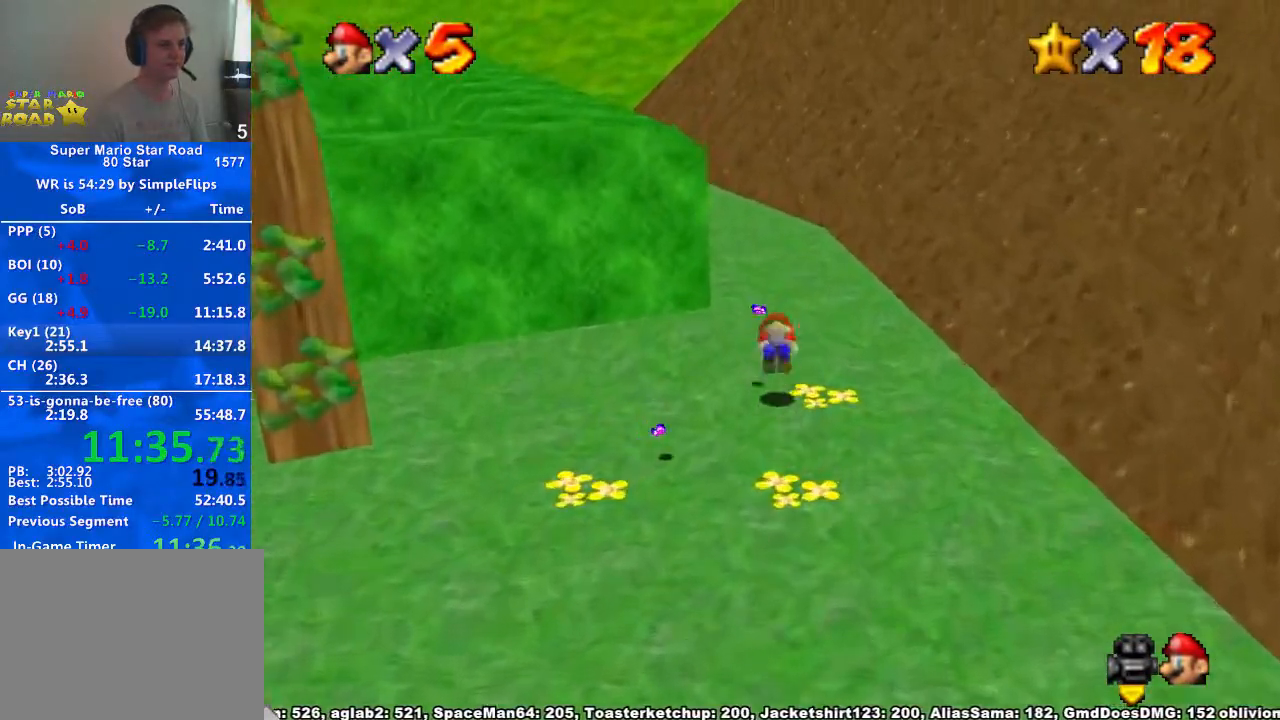
{"dt_ms": 500, "buttons": [], "left_stick": "up", "right_stick": "center", "button_events": [[33, "X", "up"], [100, "A", "up"]]}
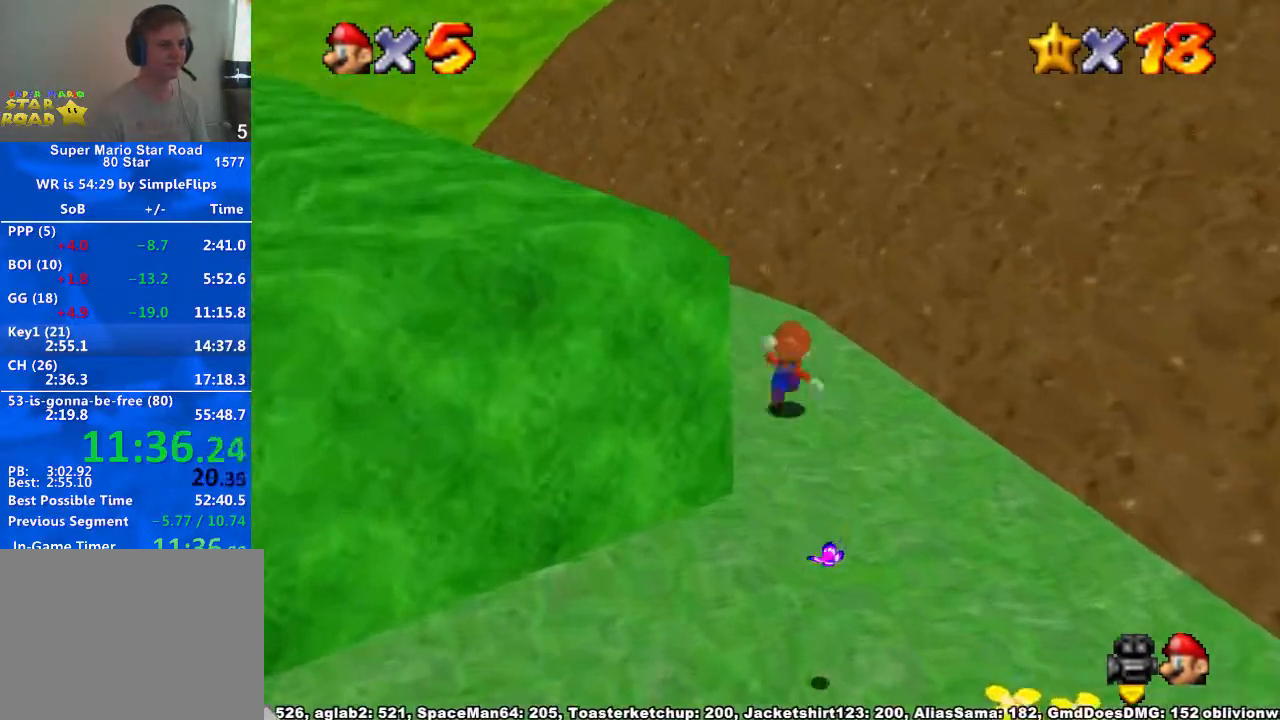
{"dt_ms": 500, "buttons": [], "left_stick": "up", "right_stick": "center", "button_events": [[133, "R1", "down"], [167, "A", "down"], [267, "A", "up"], [333, "R1", "up"]]}
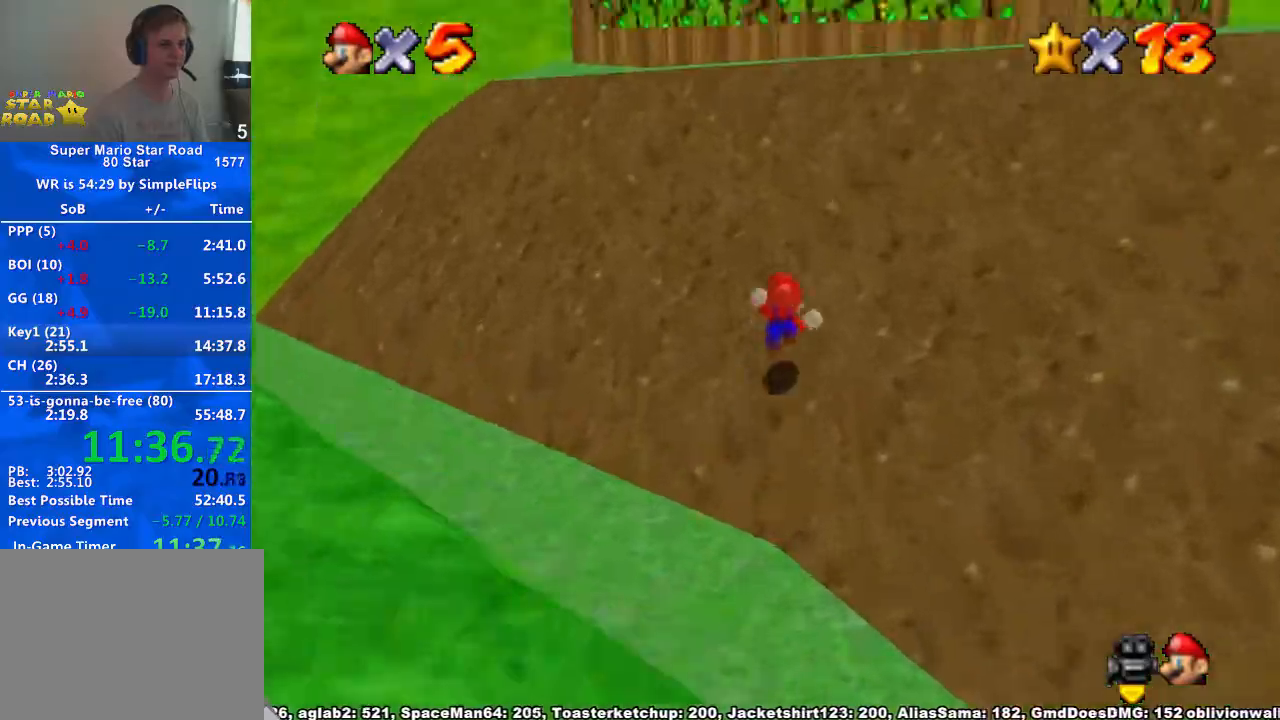
{"dt_ms": 500, "buttons": ["A"], "left_stick": "up", "right_stick": "center", "button_events": [[433, "A", "down"]]}
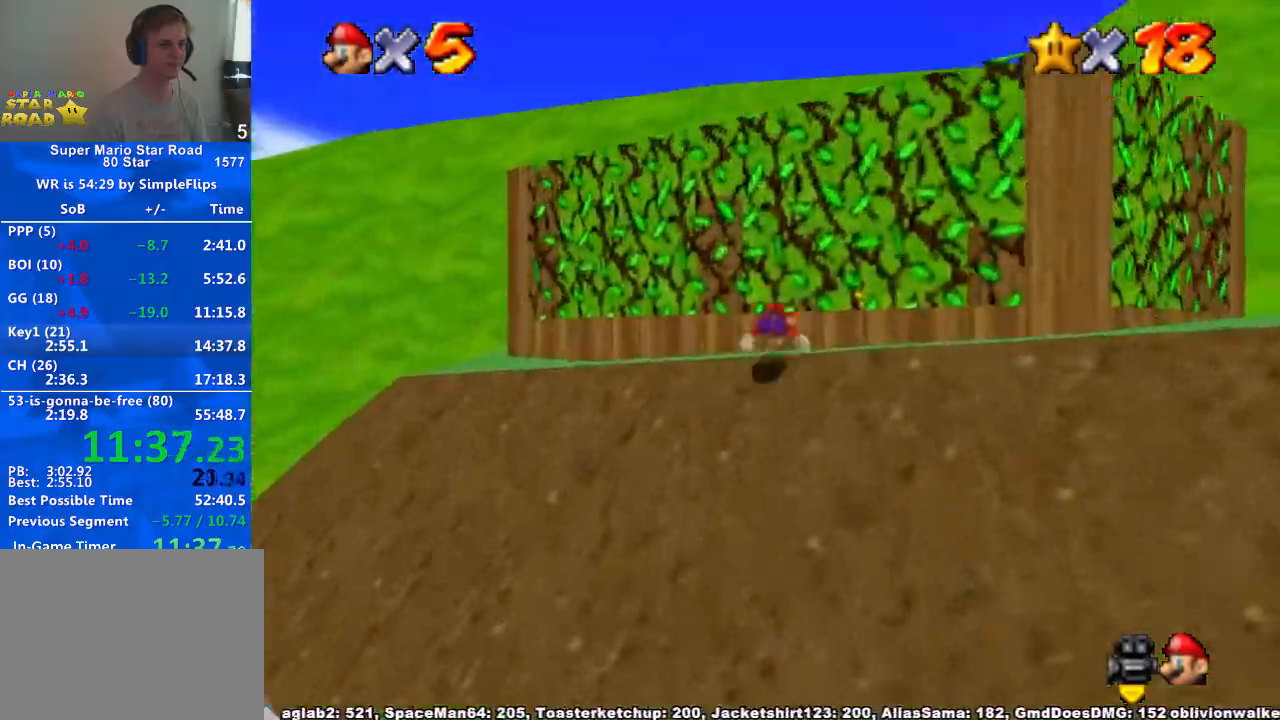
{"dt_ms": 500, "buttons": [], "left_stick": "down", "right_stick": "center", "button_events": [[33, "X", "down"], [167, "A", "up"], [167, "X", "up"]]}
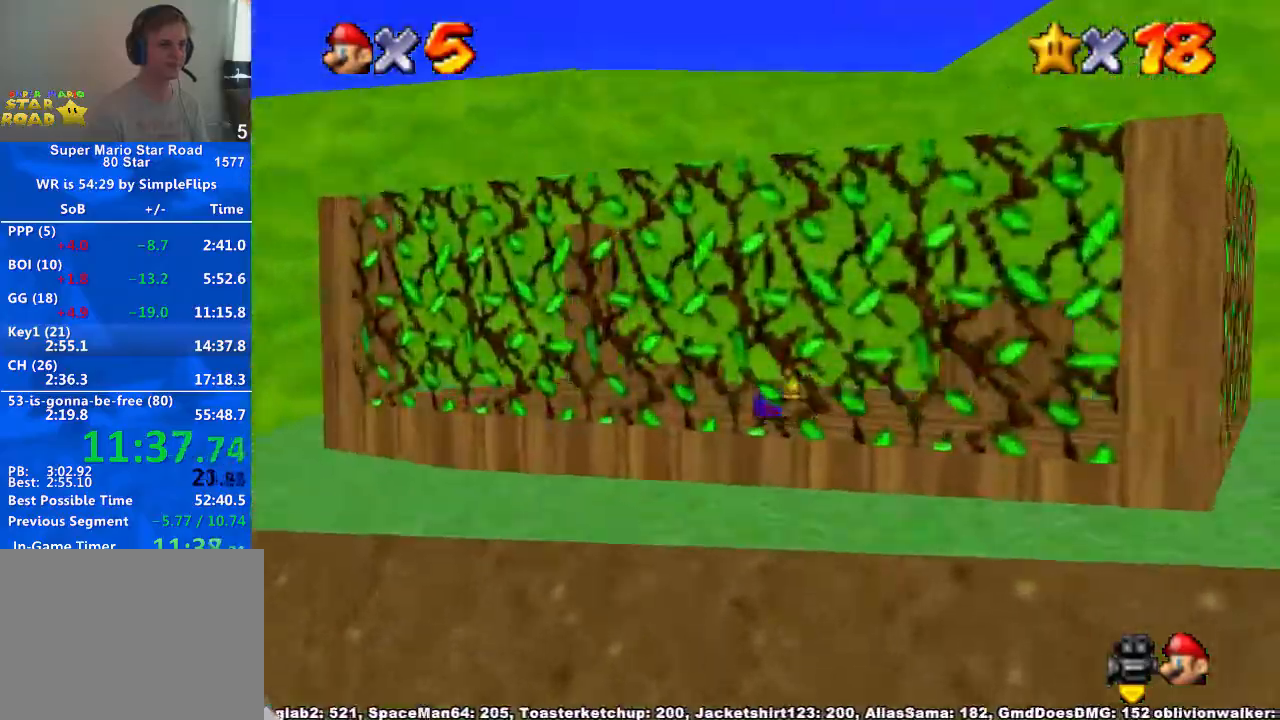
{"dt_ms": 500, "buttons": [], "left_stick": "center", "right_stick": "center", "button_events": [[67, "X", "down"], [100, "A", "down"], [133, "X", "up"], [167, "A", "up"]]}
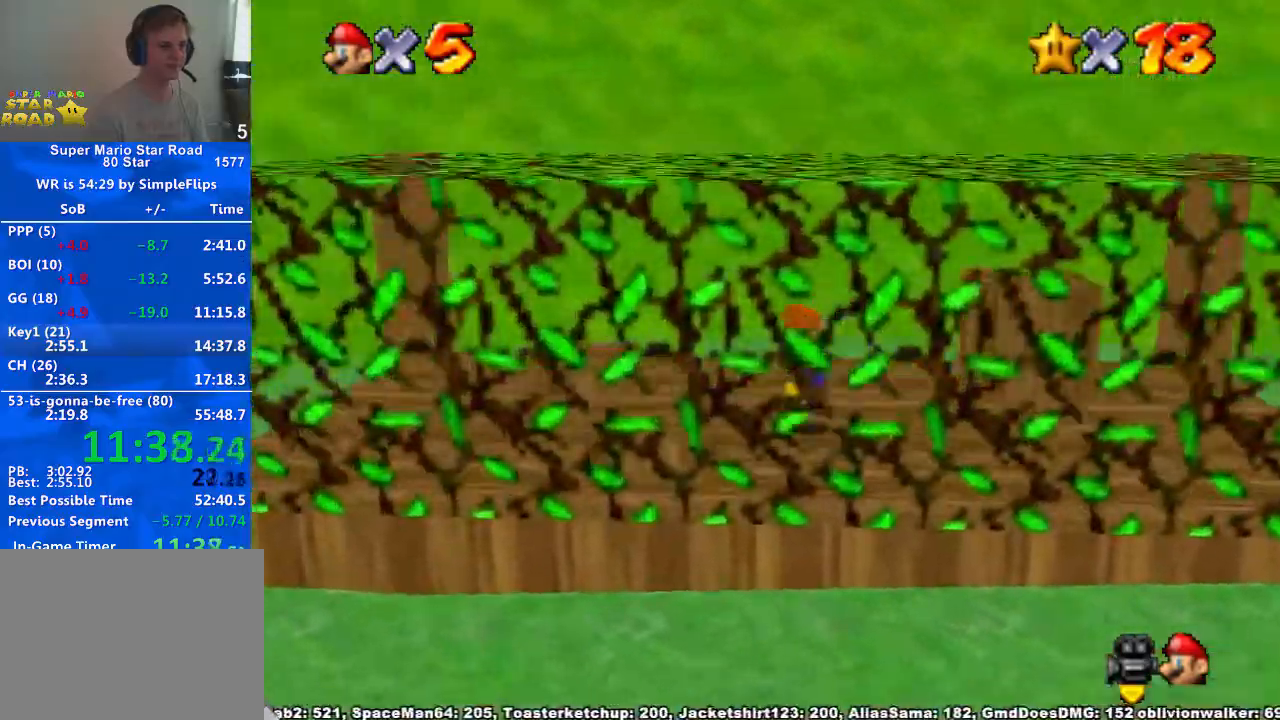
{"dt_ms": 1000, "buttons": [], "left_stick": "center", "right_stick": "down-left", "button_events": [[200, "X", "down"], [267, "X", "up"]]}
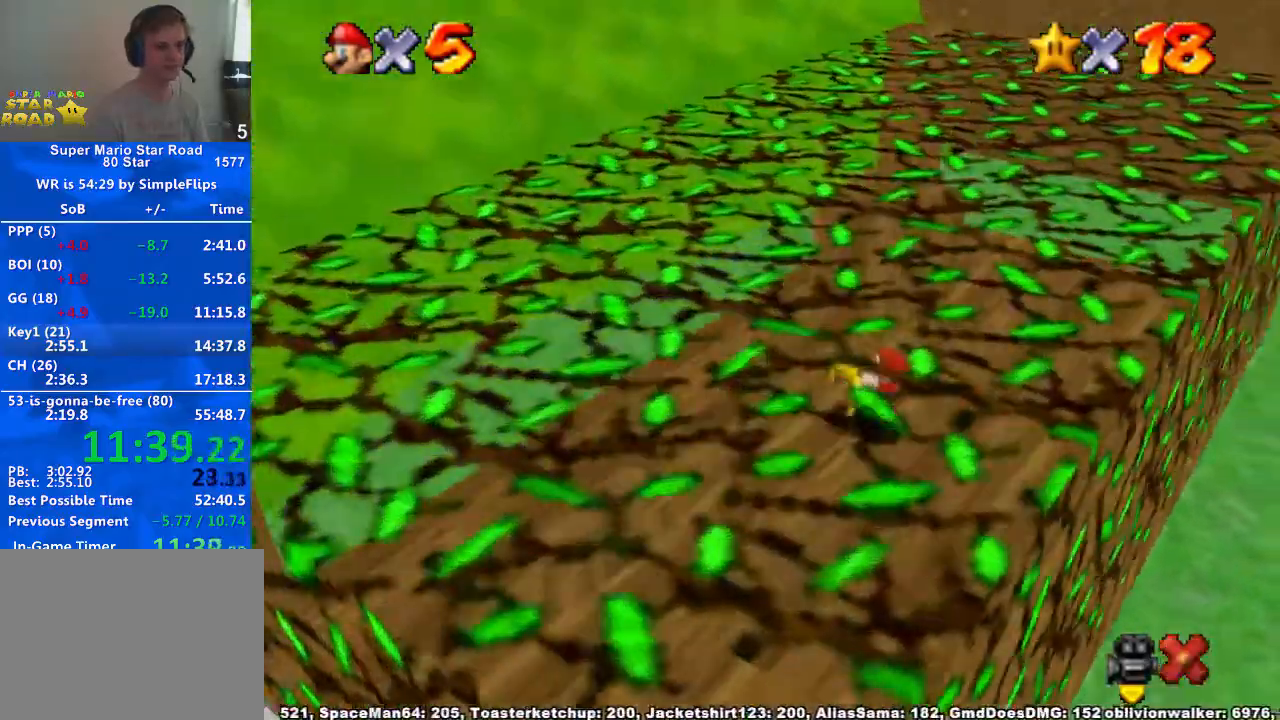
{"dt_ms": 500, "buttons": [], "left_stick": "center", "right_stick": "center", "button_events": []}
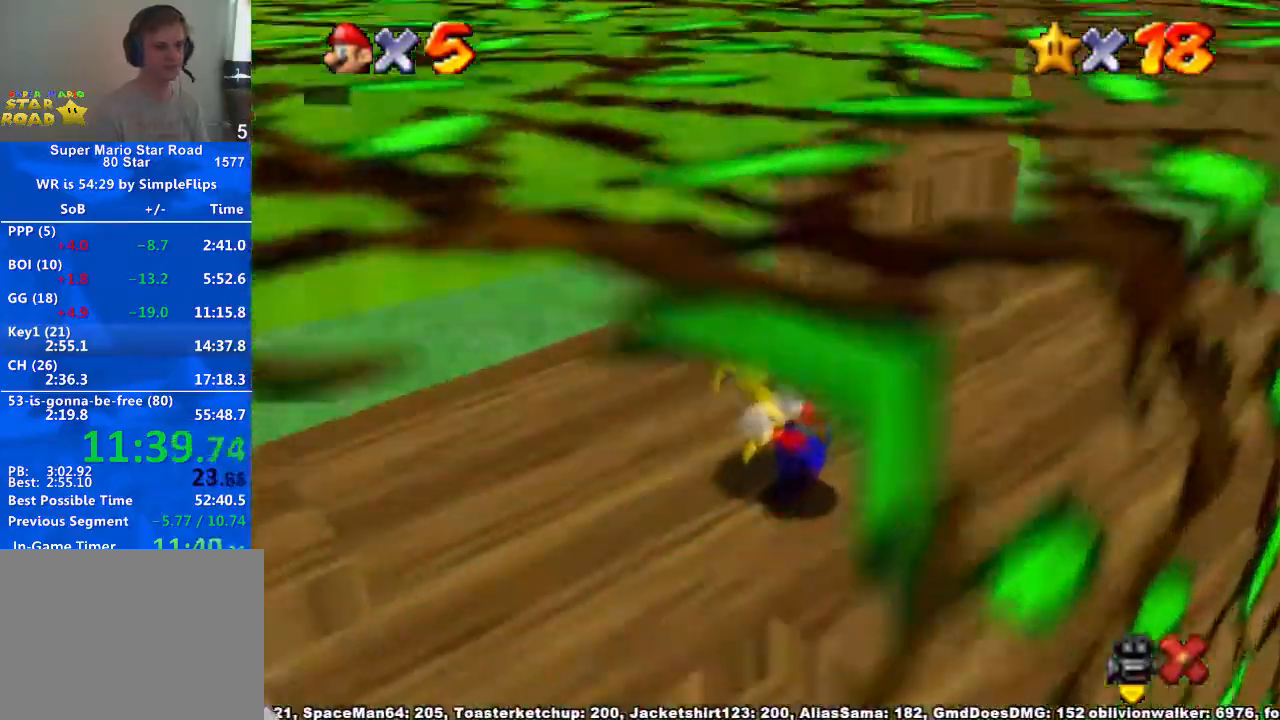
{"dt_ms": 500, "buttons": [], "left_stick": "center", "right_stick": "center", "button_events": [[267, "X", "down"], [300, "A", "down"], [367, "X", "up"], [433, "A", "up"]]}
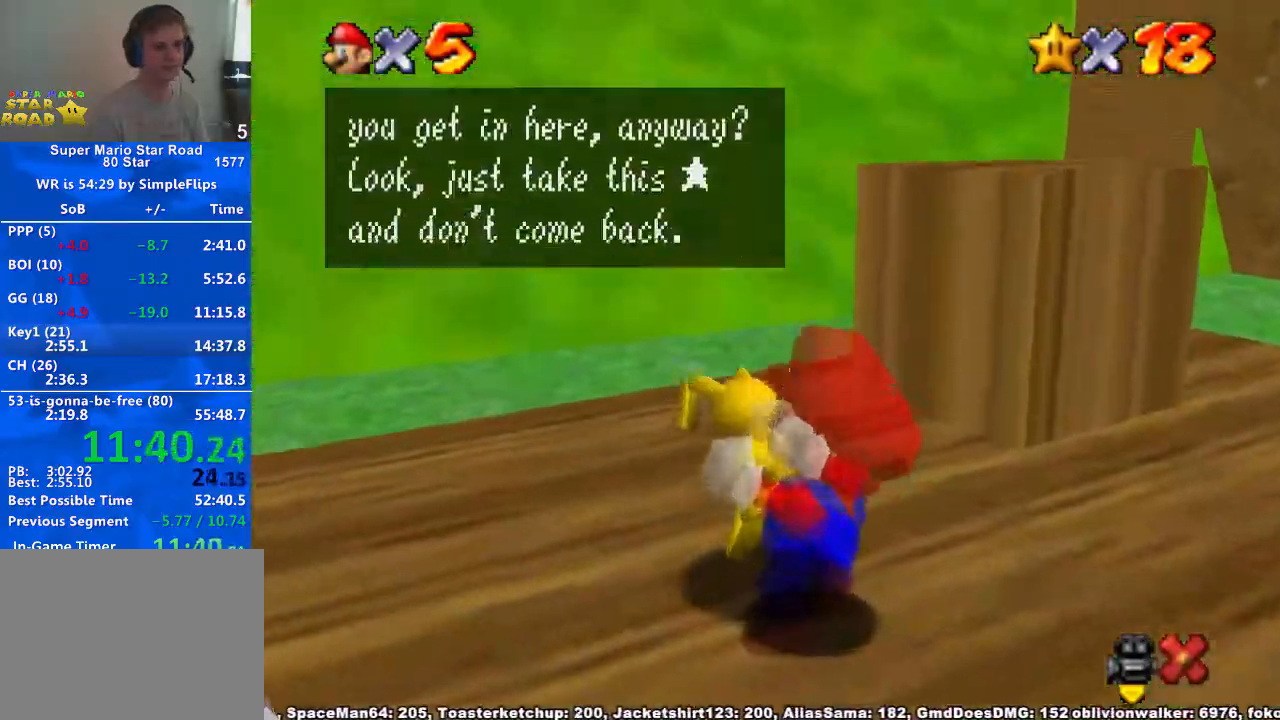
{"dt_ms": 500, "buttons": [], "left_stick": "center", "right_stick": "center", "button_events": [[67, "X", "down"], [100, "A", "down"], [133, "X", "up"], [233, "A", "up"], [333, "X", "down"], [400, "A", "down"], [400, "X", "up"], [467, "A", "up"]]}
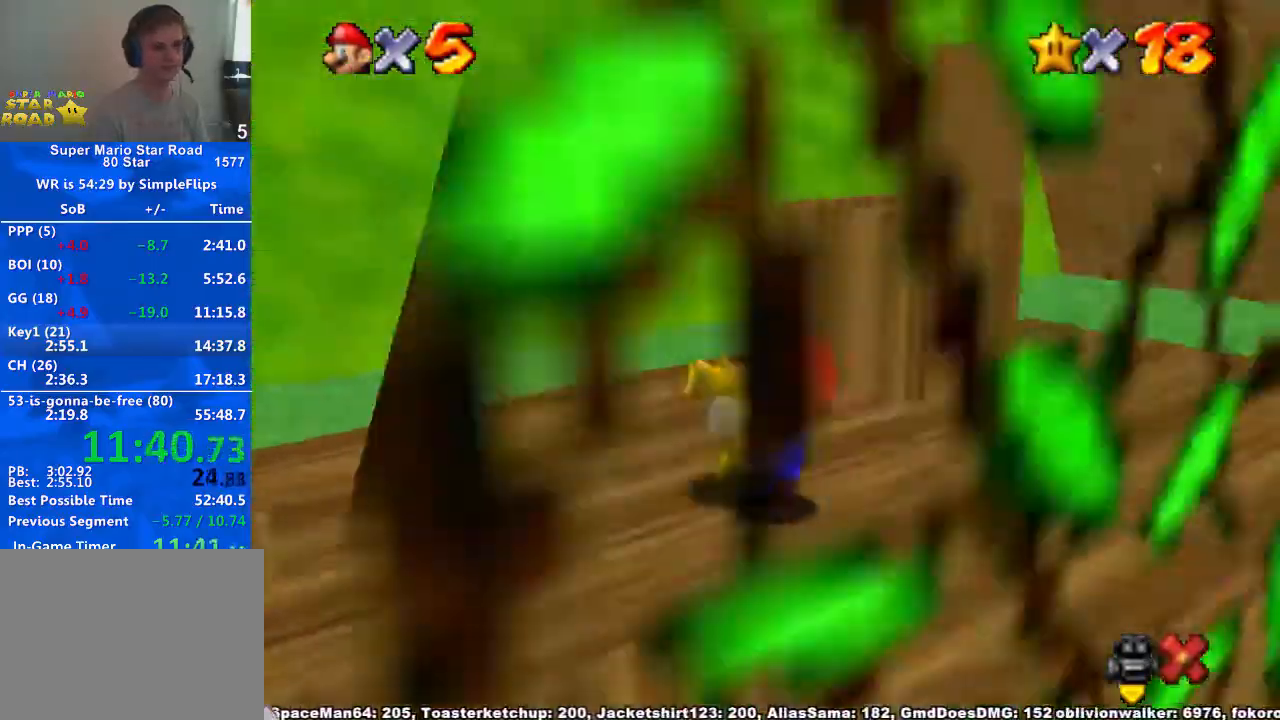
{"dt_ms": 1000, "buttons": [], "left_stick": "center", "right_stick": "center", "button_events": []}
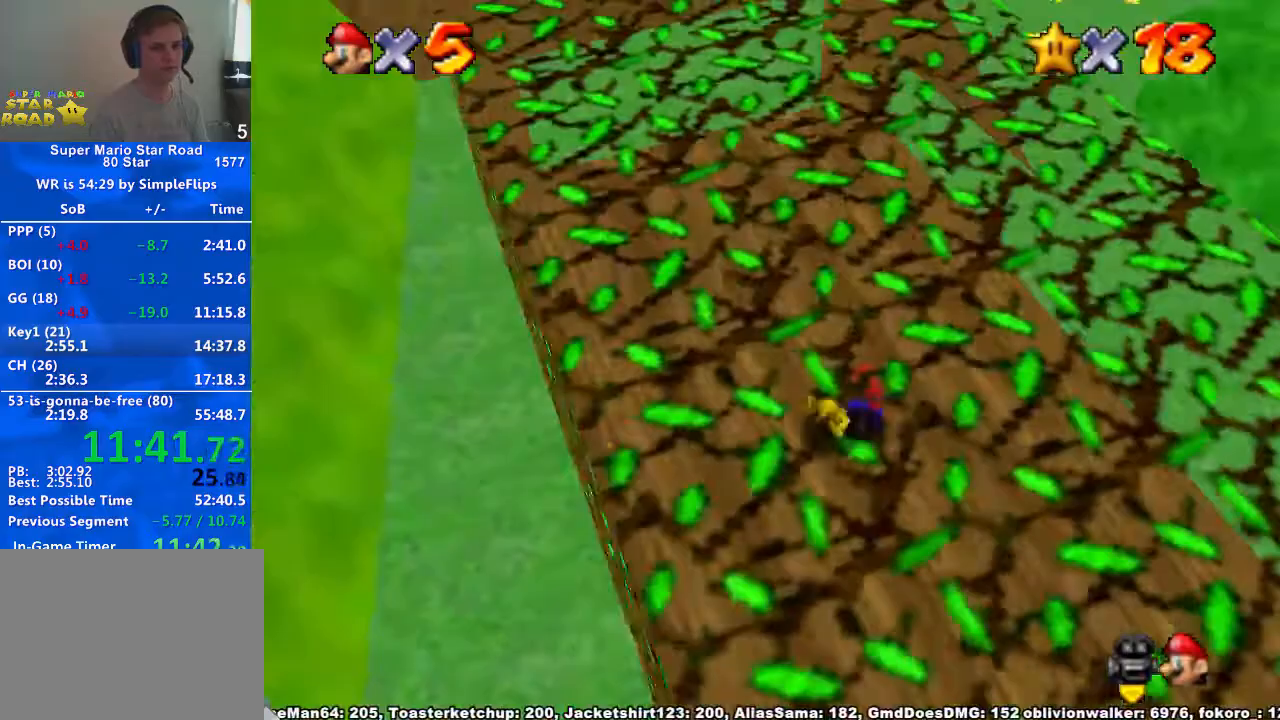
{"dt_ms": 500, "buttons": [], "left_stick": "center", "right_stick": "center", "button_events": []}
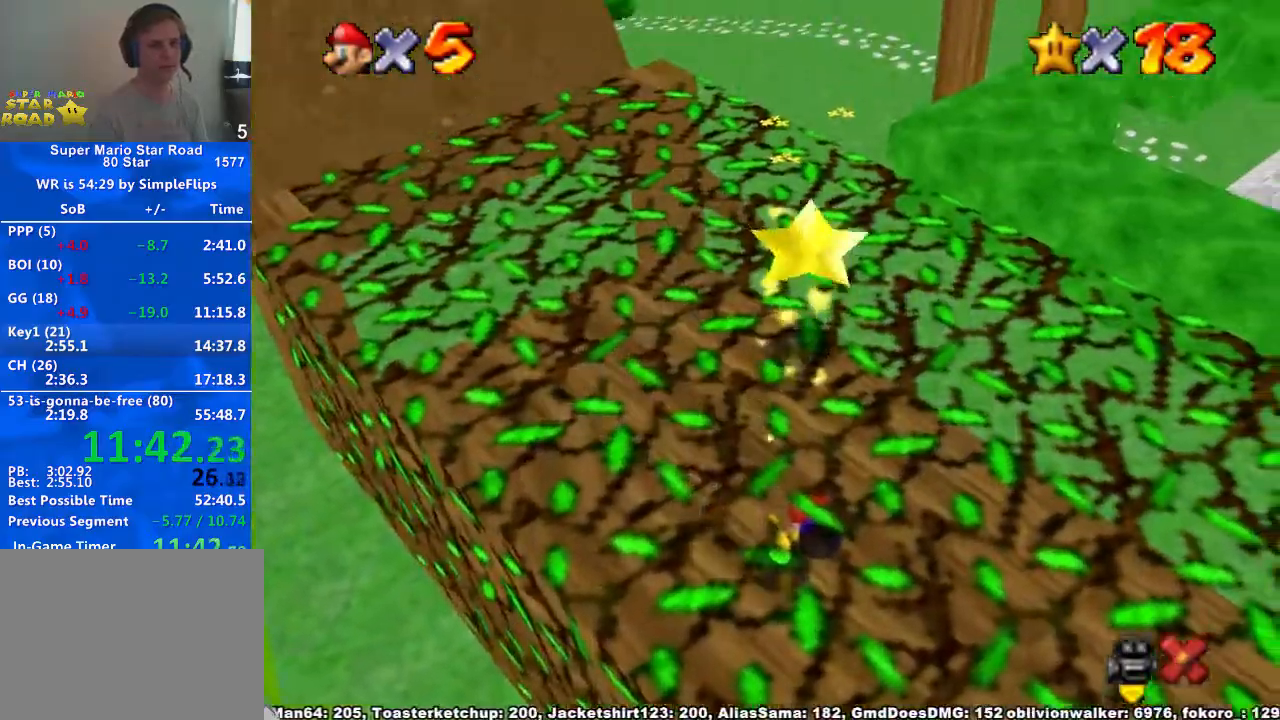
{"dt_ms": 500, "buttons": [], "left_stick": "center", "right_stick": "center", "button_events": []}
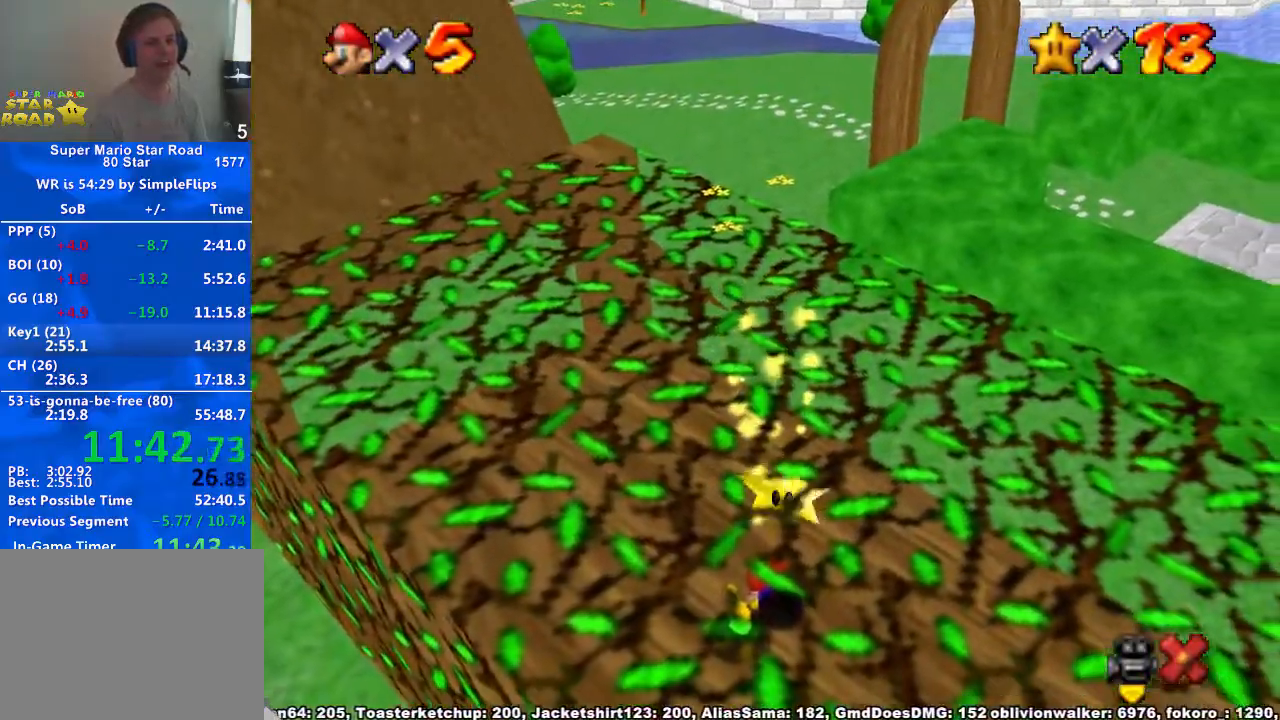
{"dt_ms": 500, "buttons": [], "left_stick": "center", "right_stick": "center", "button_events": []}
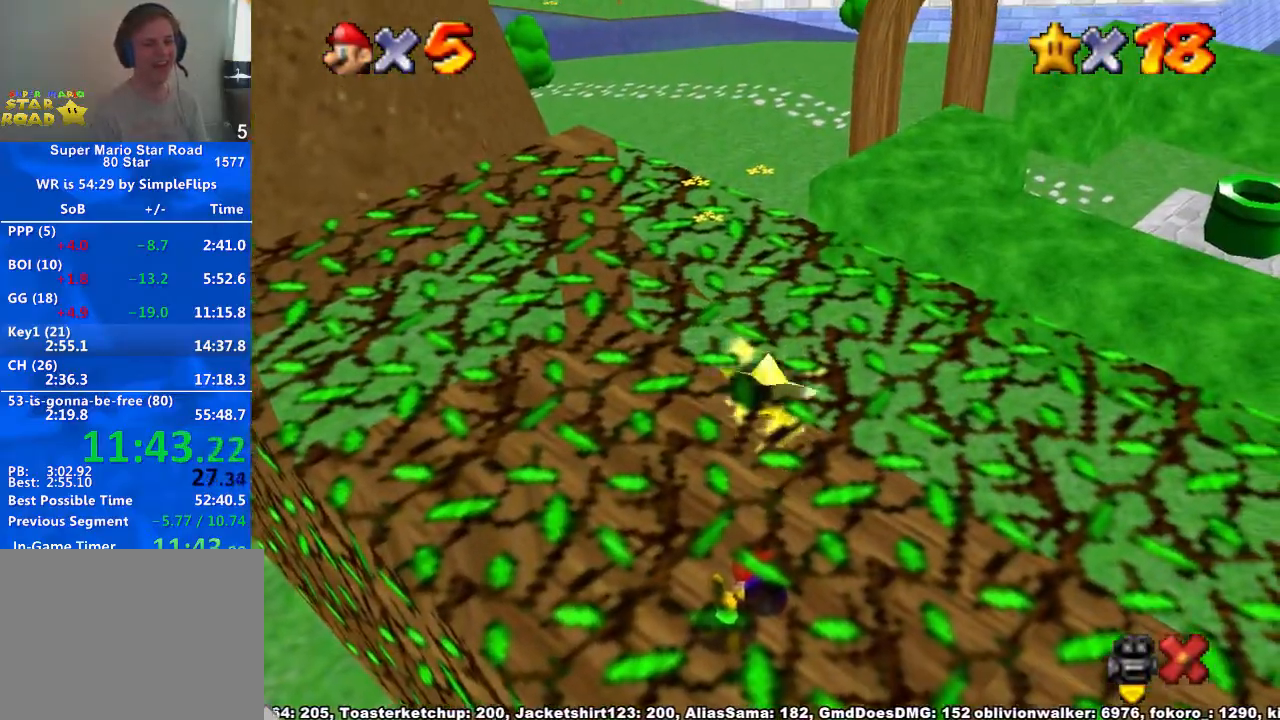
{"dt_ms": 500, "buttons": [], "left_stick": "center", "right_stick": "center", "button_events": []}
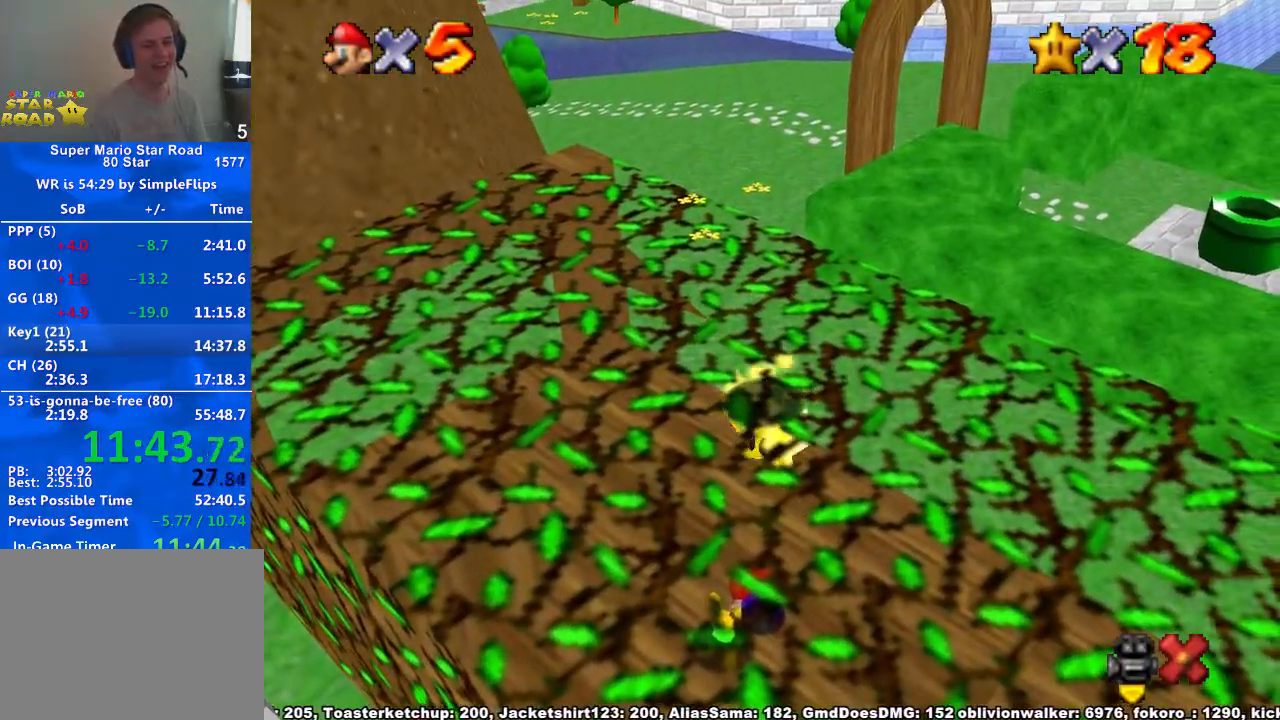
{"dt_ms": 500, "buttons": [], "left_stick": "center", "right_stick": "center", "button_events": []}
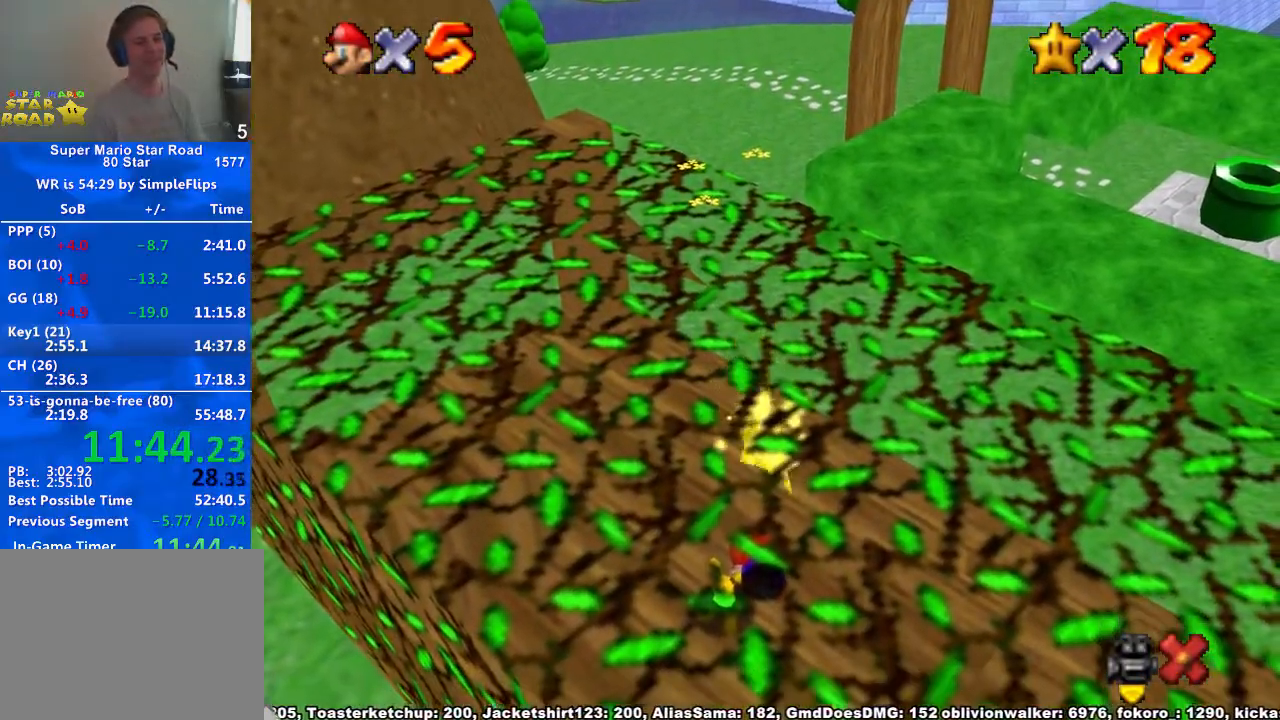
{"dt_ms": 500, "buttons": ["R1"], "left_stick": "center", "right_stick": "center", "button_events": [[367, "R1", "down"]]}
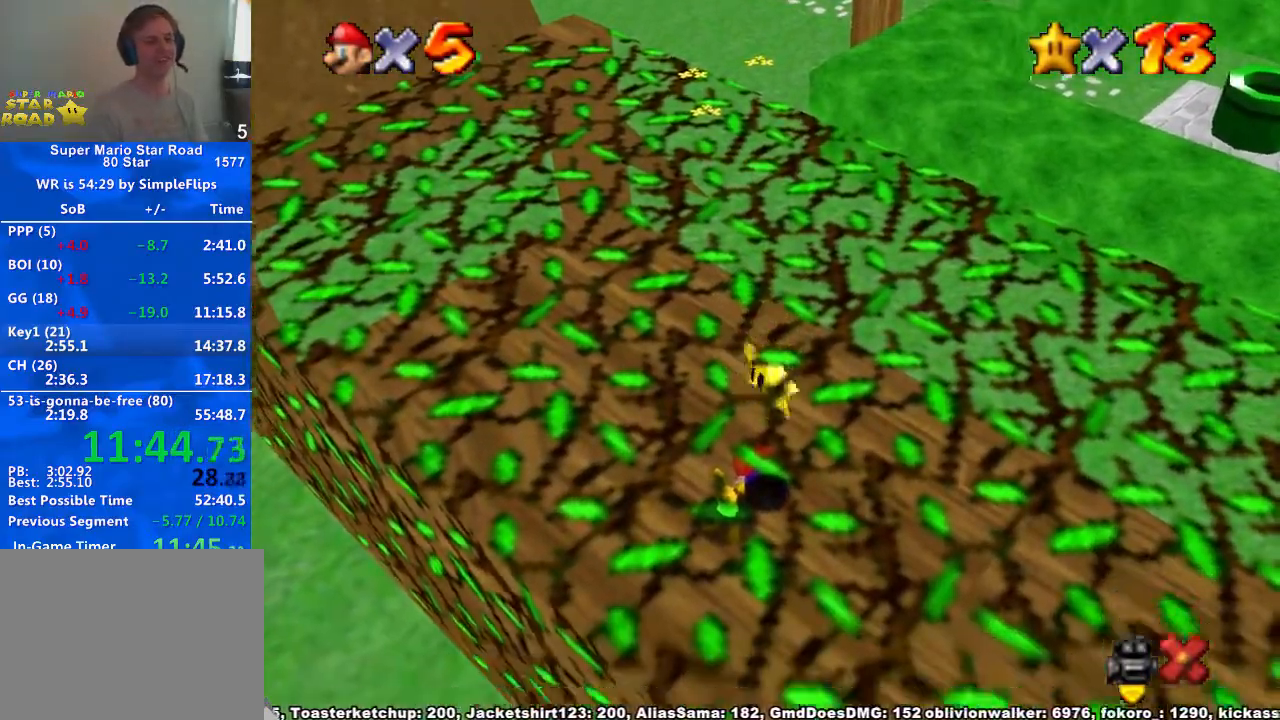
{"dt_ms": 500, "buttons": ["R1"], "left_stick": "center", "right_stick": "center", "button_events": []}
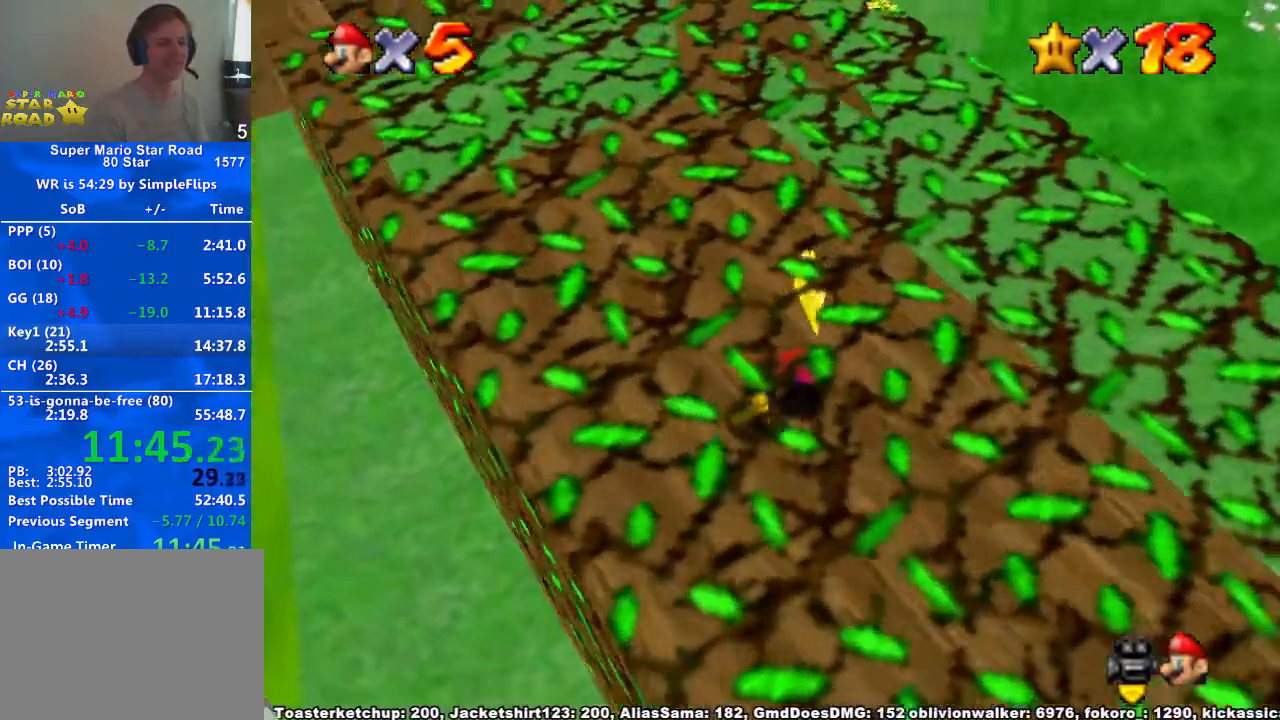
{"dt_ms": 500, "buttons": ["A", "R1"], "left_stick": "center", "right_stick": "center", "button_events": [[433, "A", "down"]]}